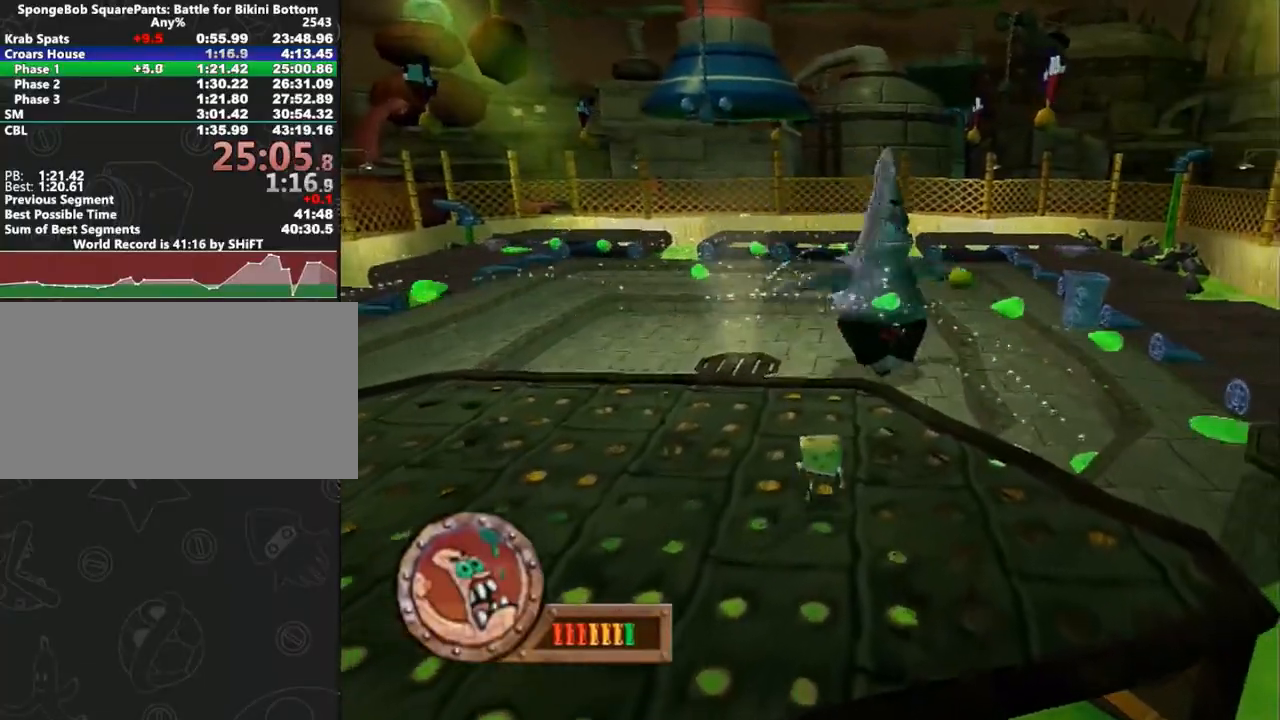
Gameplay with a controller (Xbox layout); each line is a JSON object with the inputs held at the frame after it. "button_events" lists button changes between this image and that frame as [ms after this image, input, new state], when the widget could be followed in between (sticks are given only as held states). Not read: L3 R3 START.
{"buttons": ["B"], "left_stick": "left", "right_stick": "center", "button_events": [[267, "B", "down"]]}
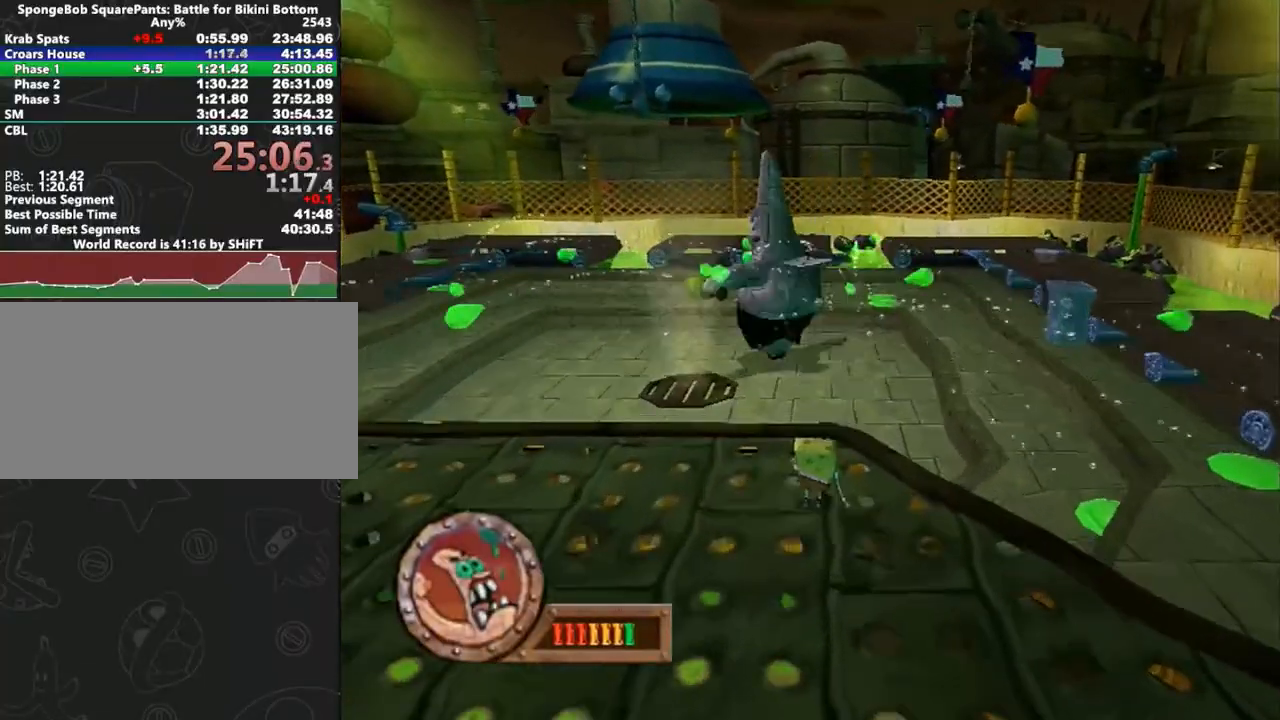
{"buttons": ["B"], "left_stick": "up", "right_stick": "center", "button_events": []}
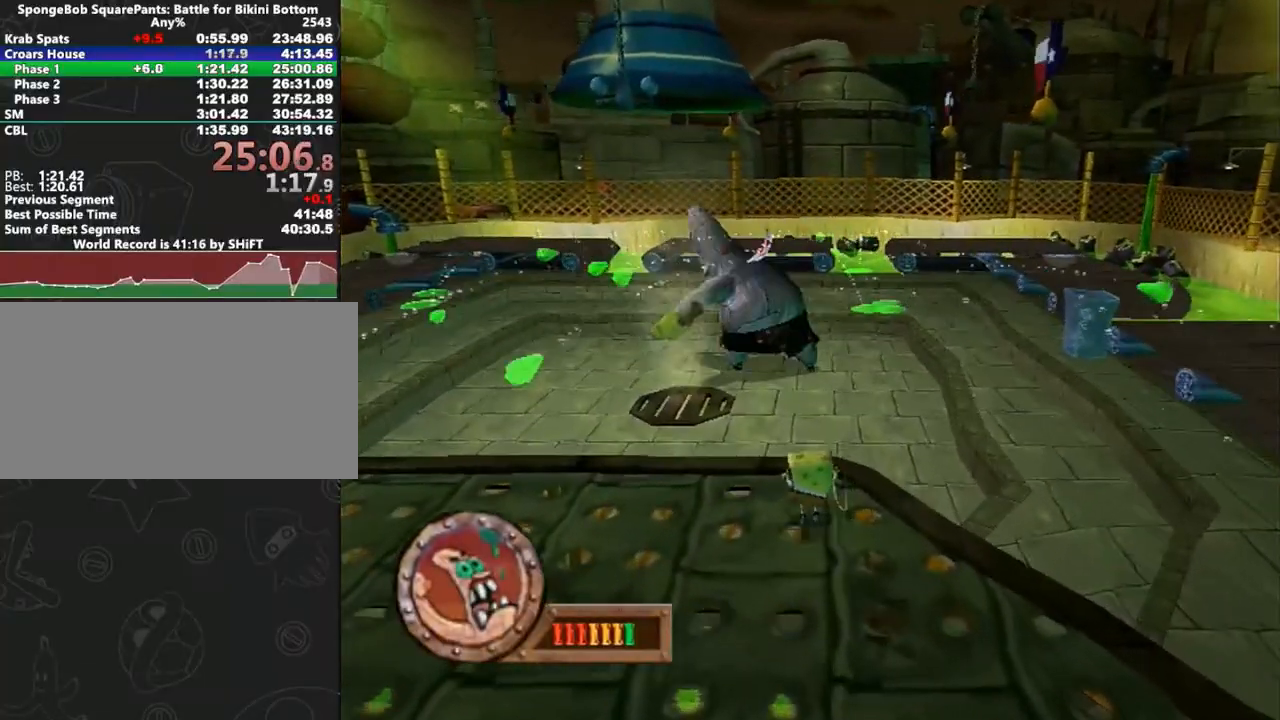
{"buttons": ["B"], "left_stick": "up", "right_stick": "center", "button_events": []}
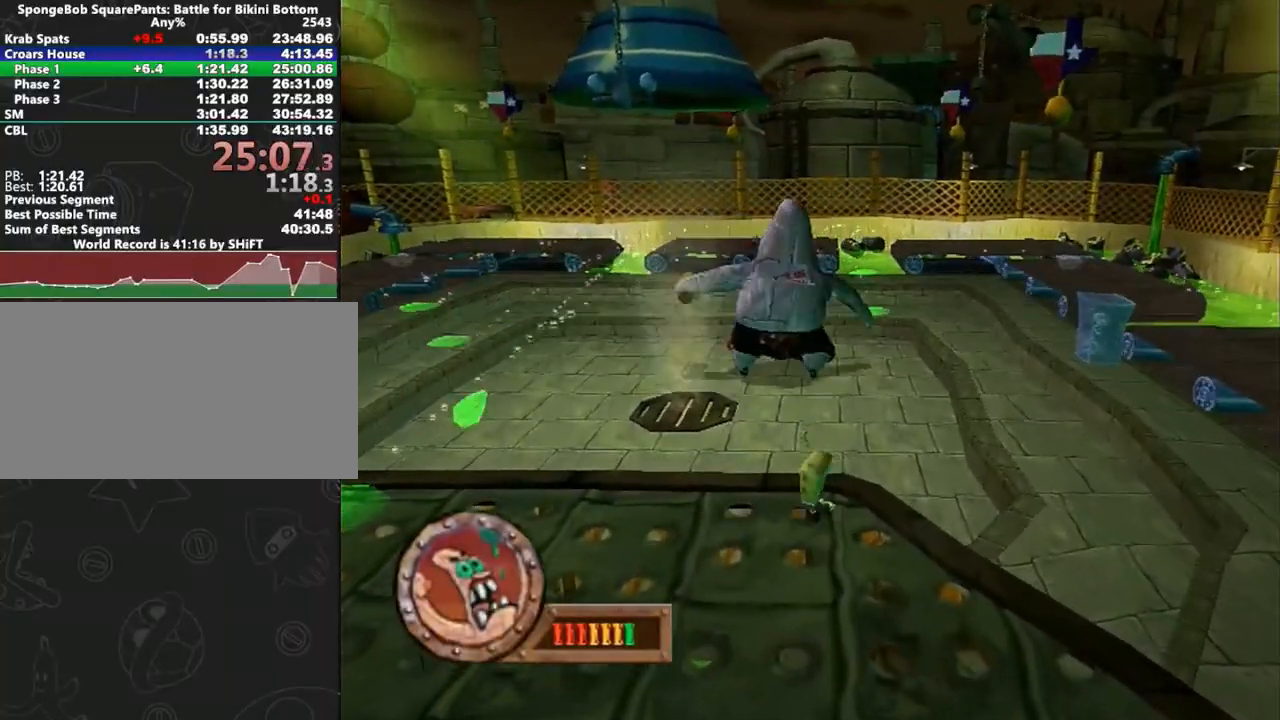
{"buttons": [], "left_stick": "down", "right_stick": "center", "button_events": [[150, "B", "up"], [317, "A", "down"], [433, "A", "up"]]}
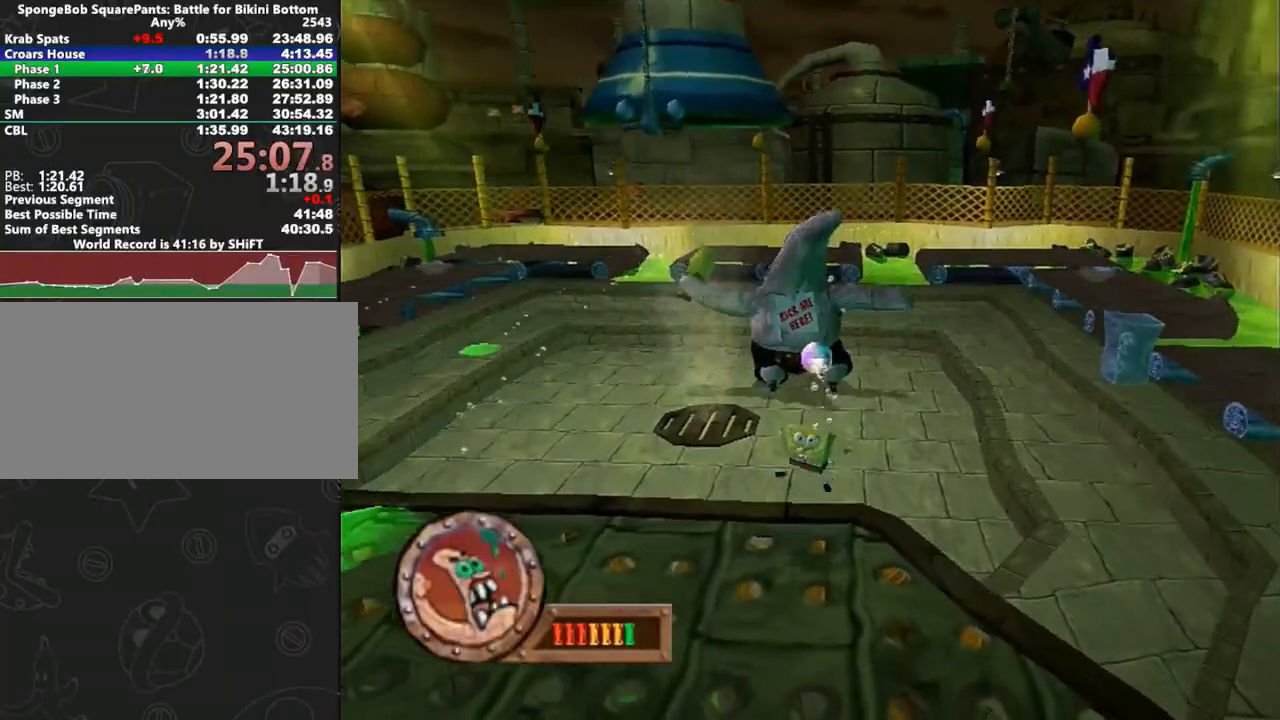
{"buttons": [], "left_stick": "down-left", "right_stick": "center", "button_events": [[50, "A", "down"], [333, "A", "up"]]}
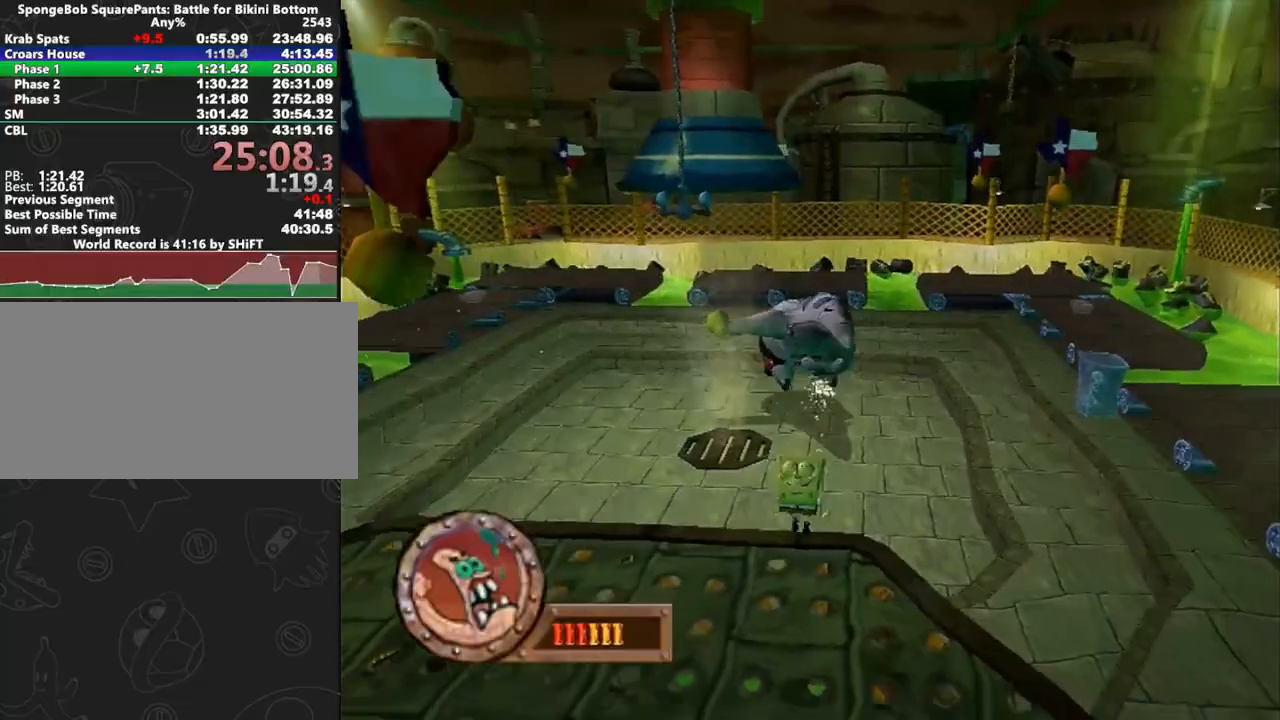
{"buttons": [], "left_stick": "left", "right_stick": "left", "button_events": []}
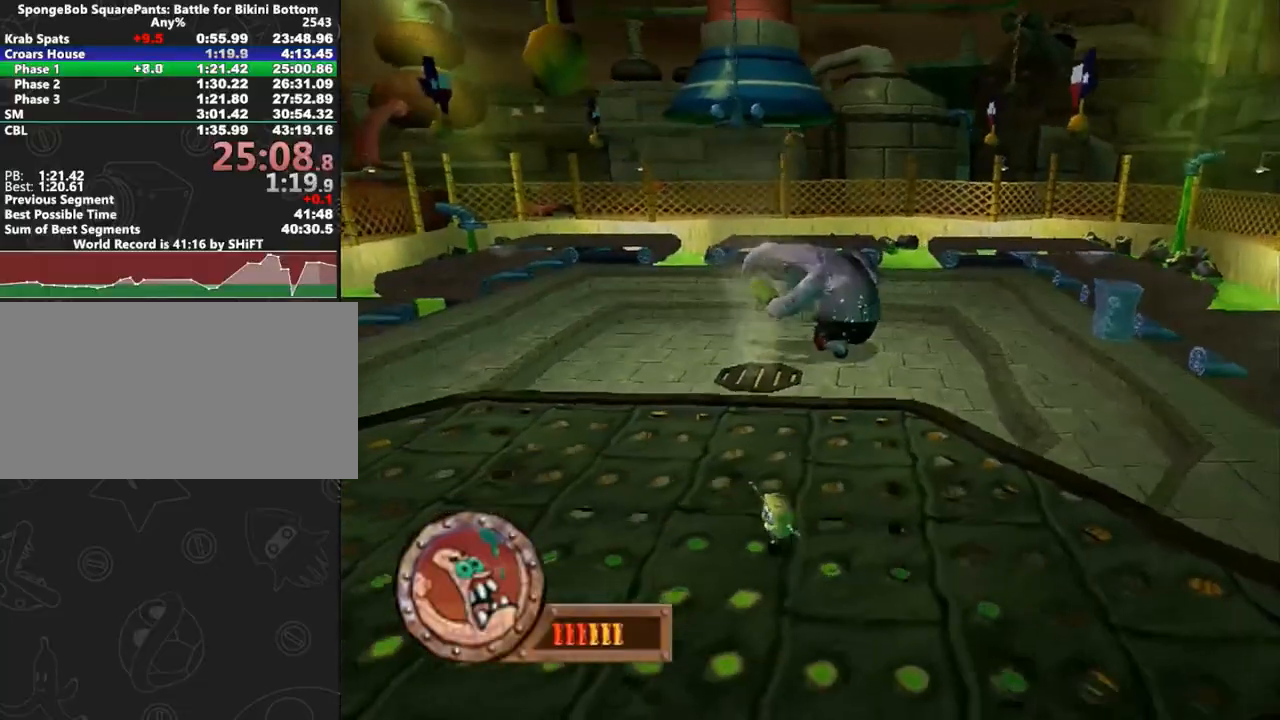
{"buttons": [], "left_stick": "left", "right_stick": "center", "button_events": []}
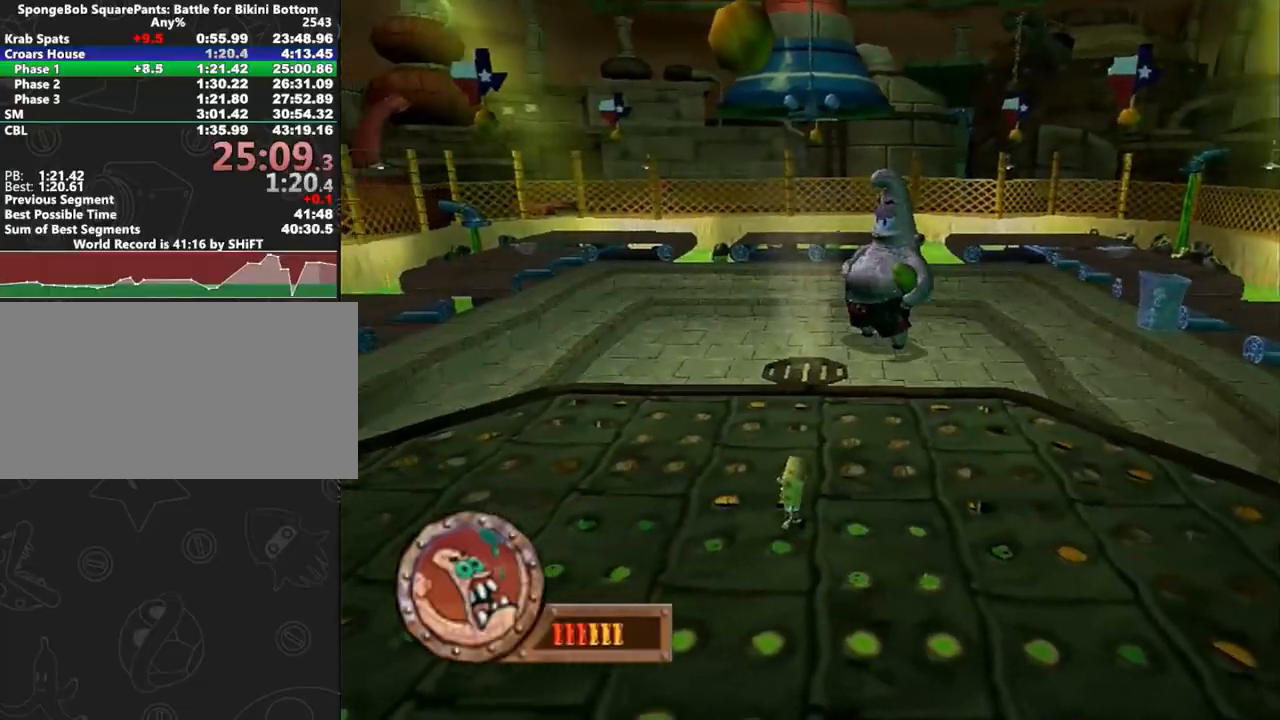
{"buttons": ["A"], "left_stick": "center", "right_stick": "center", "button_events": [[150, "A", "down"], [217, "A", "up"], [283, "A", "down"], [333, "A", "up"], [417, "A", "down"]]}
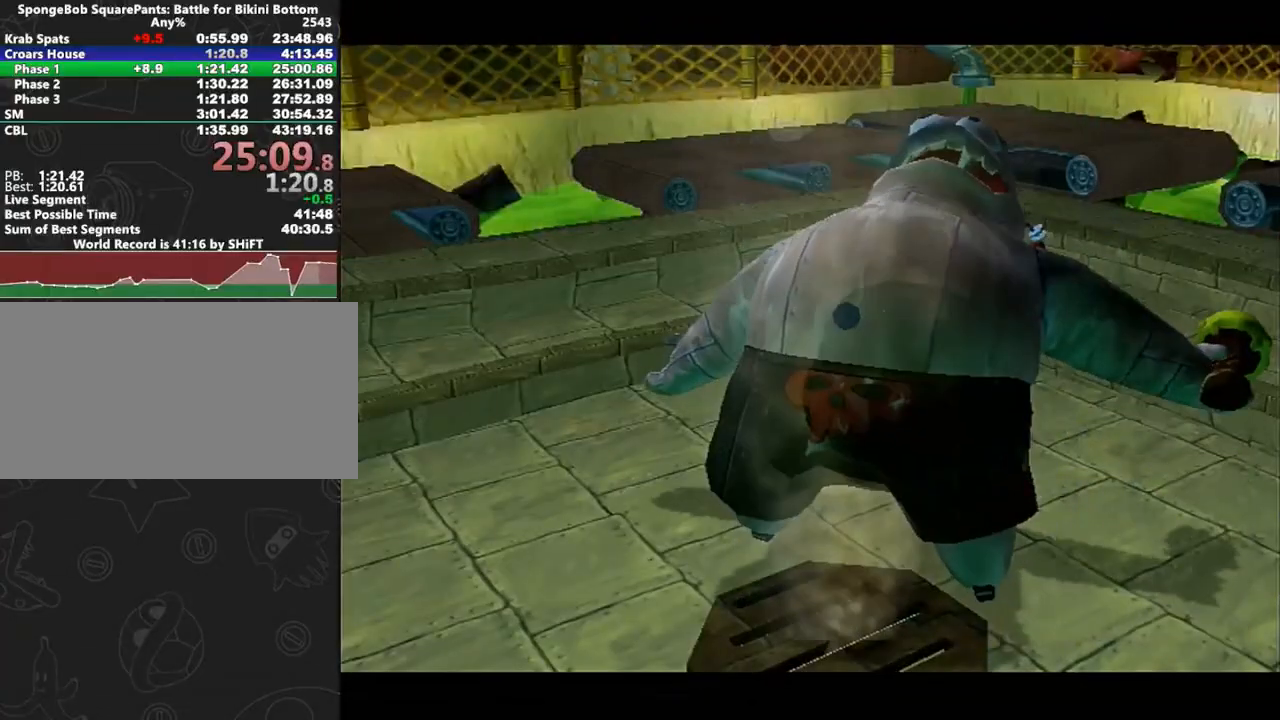
{"buttons": [], "left_stick": "center", "right_stick": "center", "button_events": [[100, "A", "up"], [167, "A", "down"], [233, "A", "up"], [317, "A", "down"], [350, "A", "up"], [450, "A", "down"], [500, "A", "up"]]}
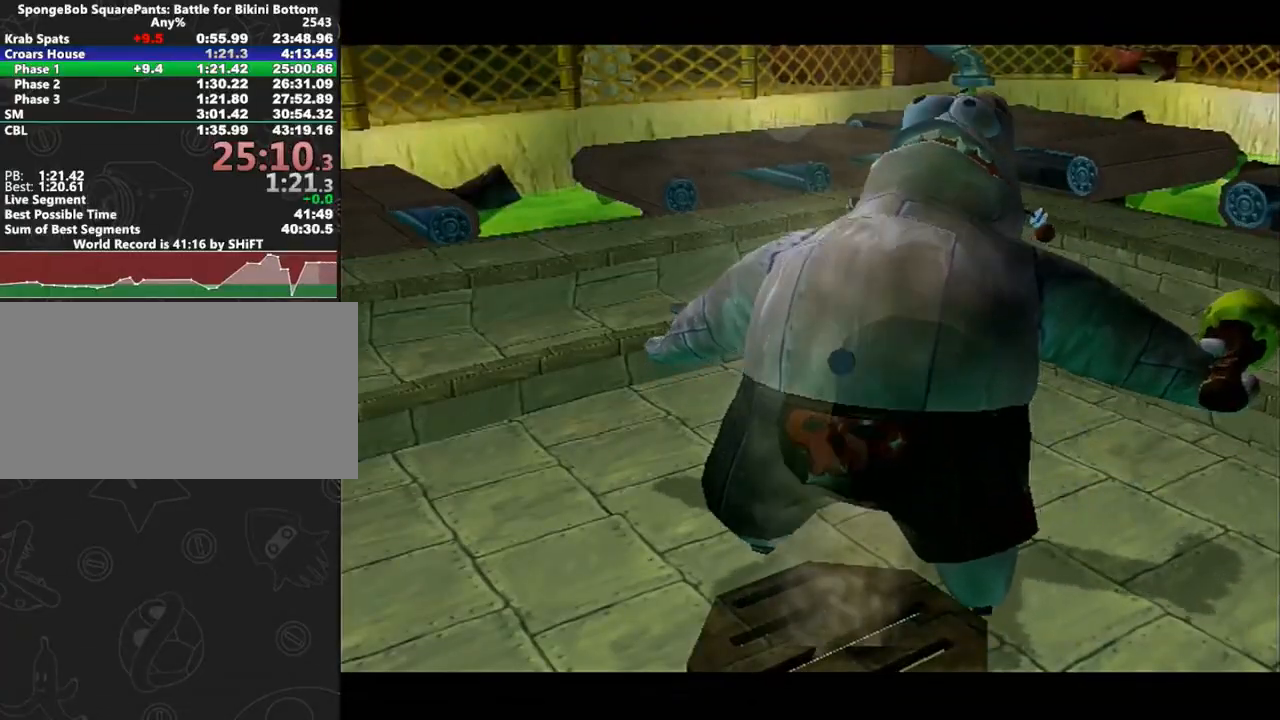
{"buttons": [], "left_stick": "center", "right_stick": "center", "button_events": [[83, "A", "down"], [133, "A", "up"], [217, "A", "down"], [283, "A", "up"], [383, "A", "down"], [433, "A", "up"]]}
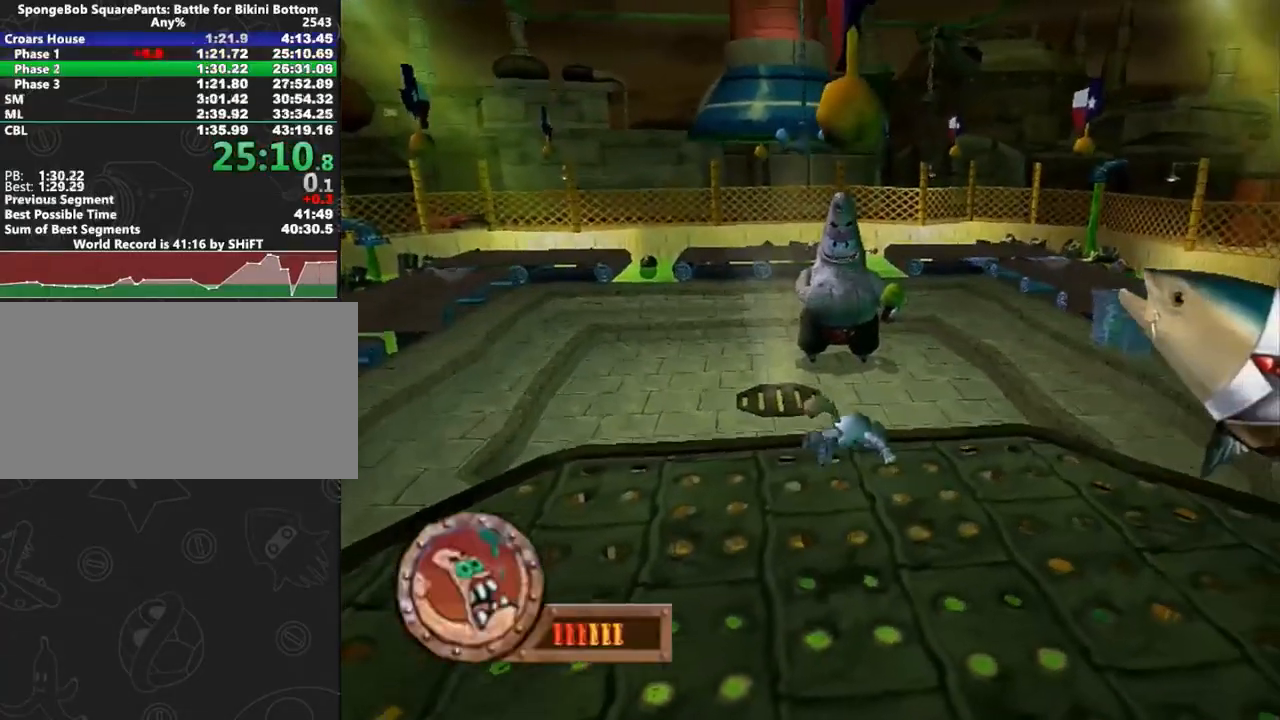
{"buttons": [], "left_stick": "right", "right_stick": "center", "button_events": []}
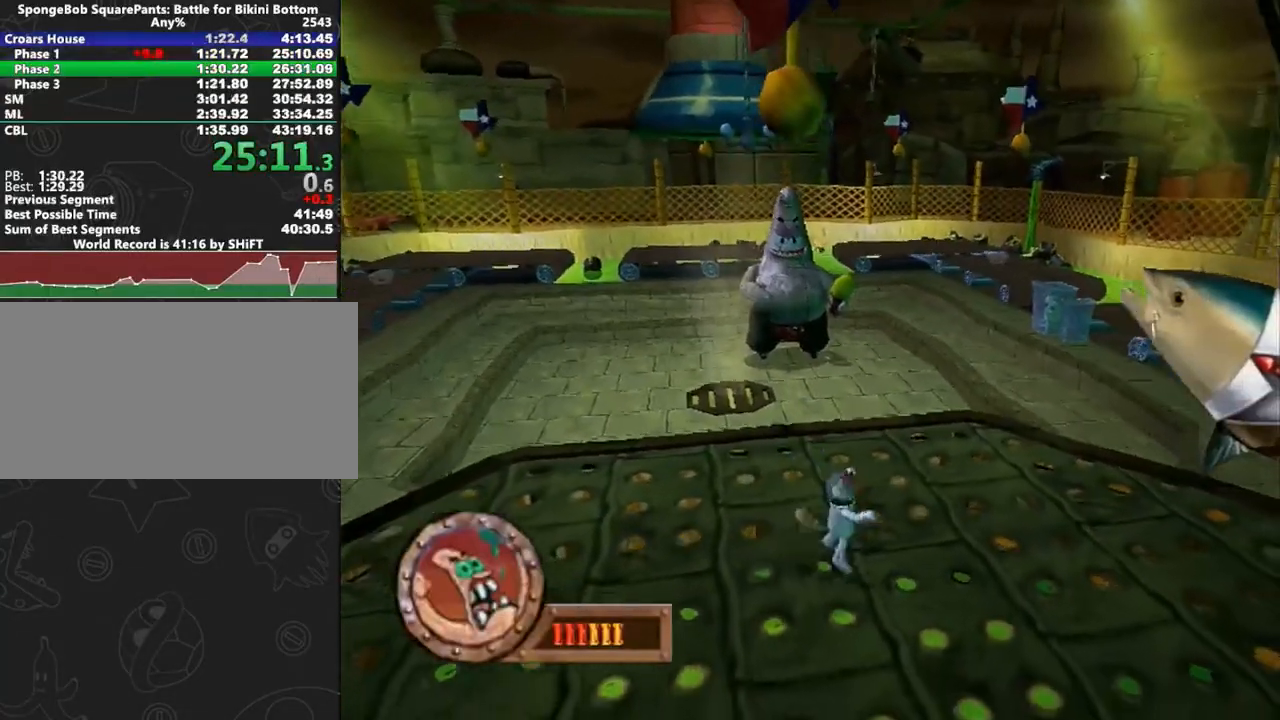
{"buttons": [], "left_stick": "center", "right_stick": "center", "button_events": []}
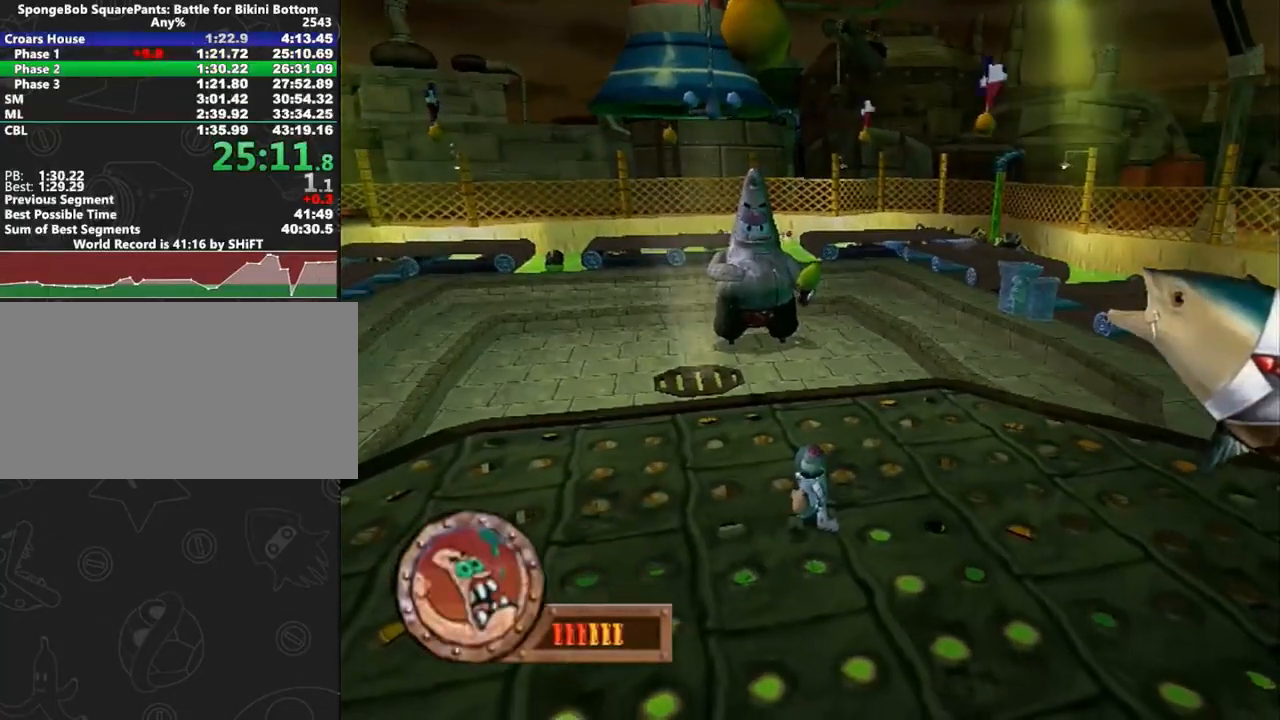
{"buttons": [], "left_stick": "center", "right_stick": "center", "button_events": []}
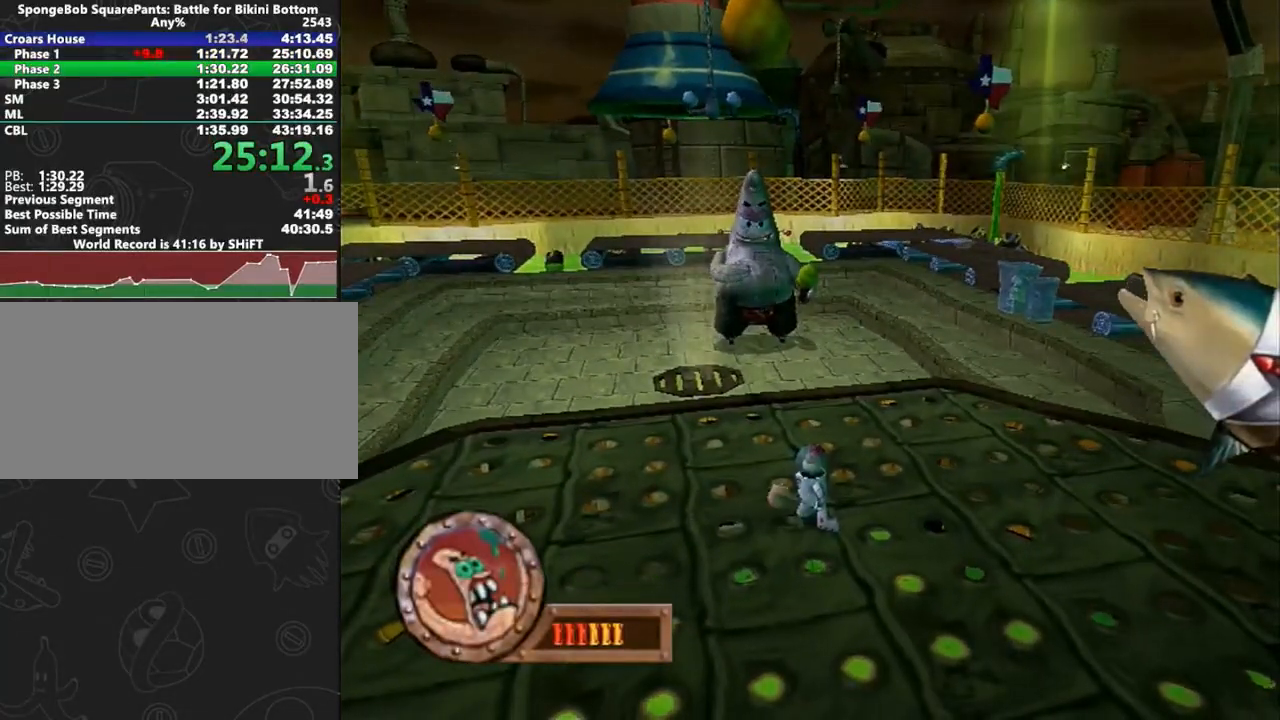
{"buttons": [], "left_stick": "right", "right_stick": "center", "button_events": []}
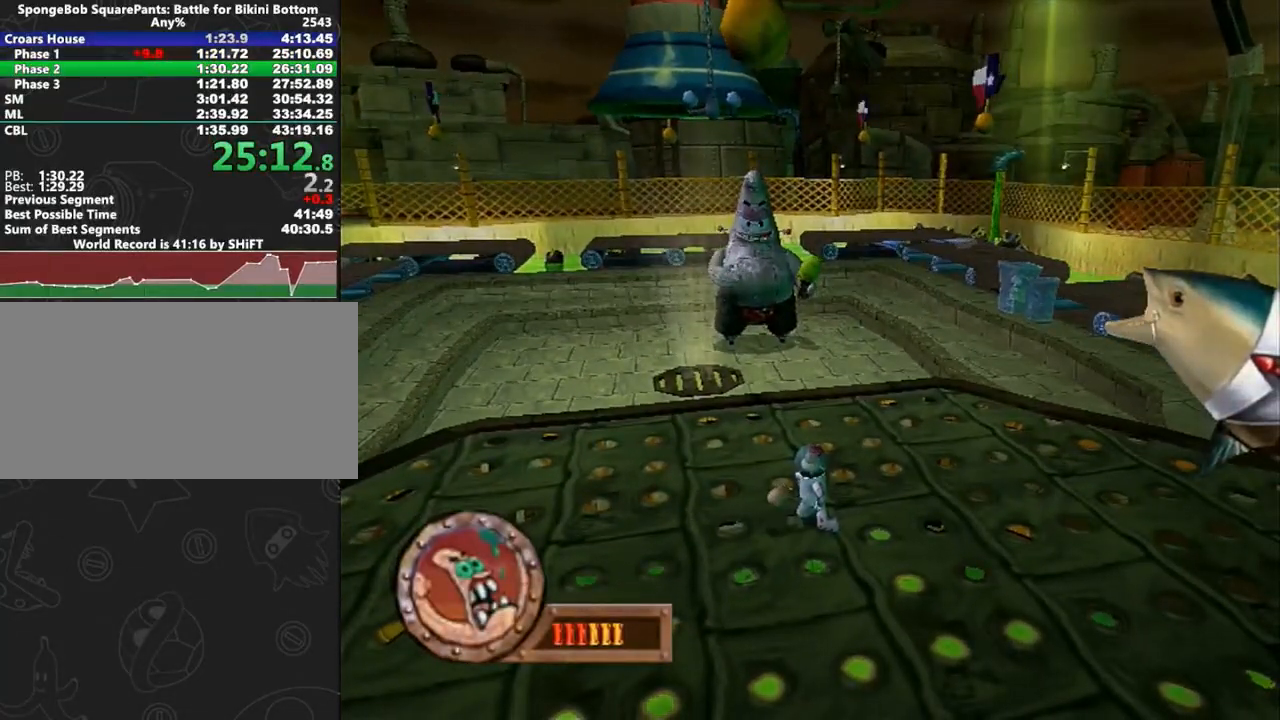
{"buttons": [], "left_stick": "right", "right_stick": "center", "button_events": []}
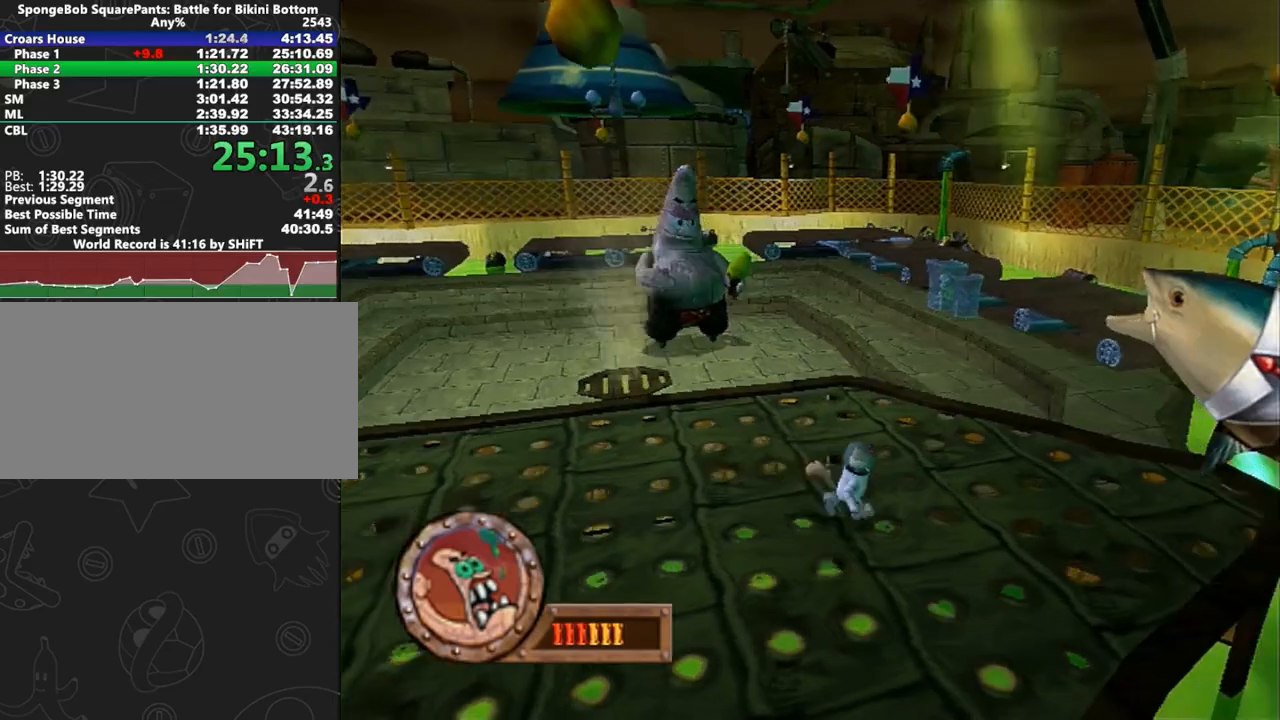
{"buttons": [], "left_stick": "up-right", "right_stick": "center", "button_events": [[33, "A", "down"], [317, "R2", "down"], [333, "B", "down"], [383, "A", "up"], [417, "R2", "up"], [450, "B", "up"]]}
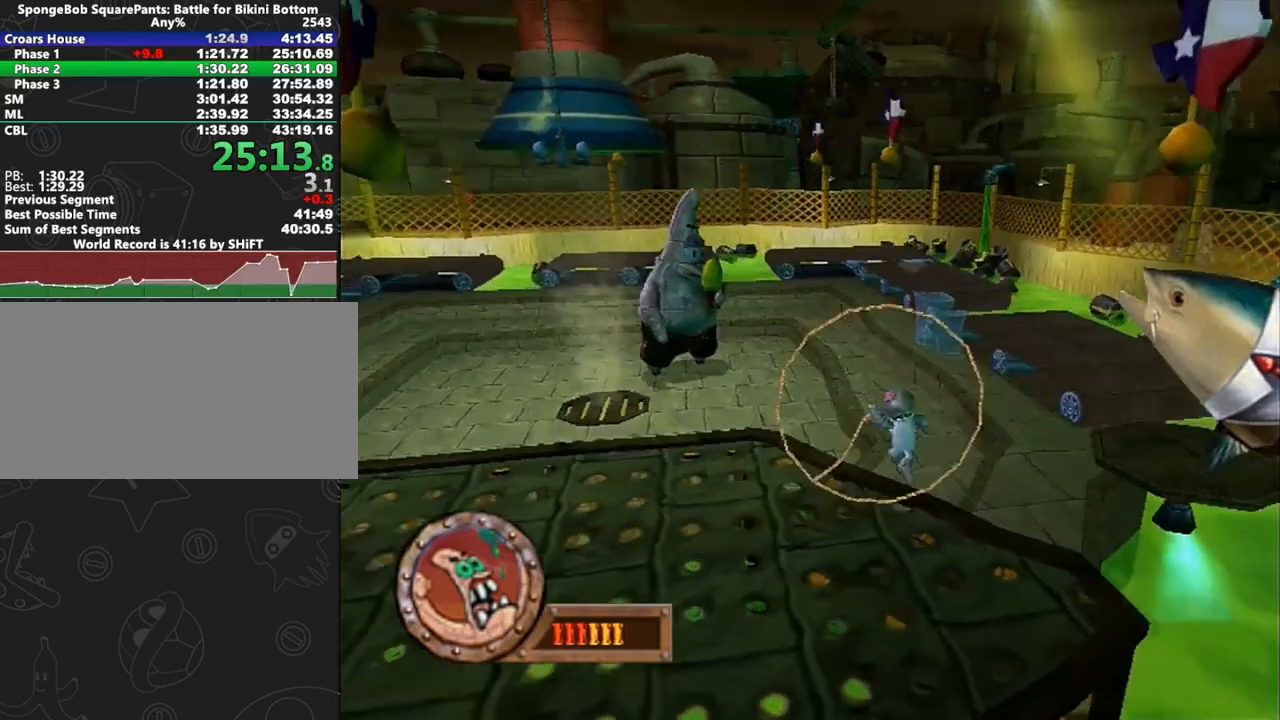
{"buttons": ["A"], "left_stick": "left", "right_stick": "center", "button_events": [[400, "A", "down"]]}
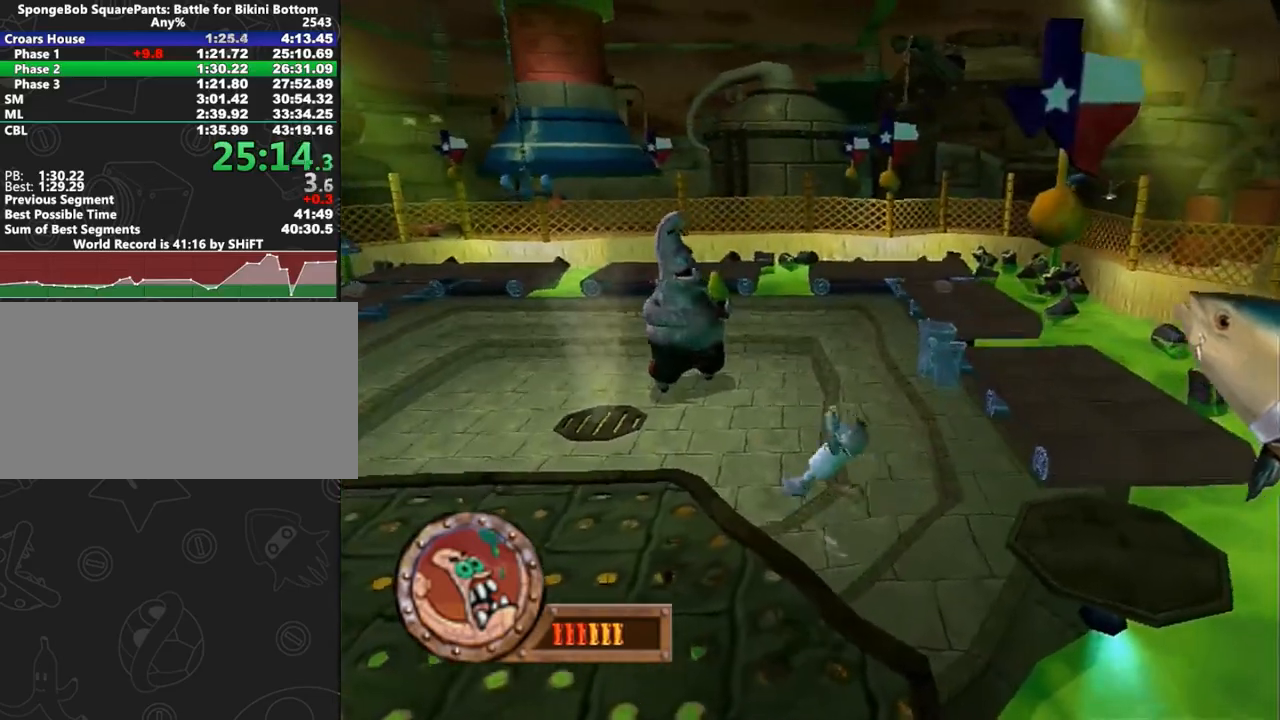
{"buttons": [], "left_stick": "center", "right_stick": "center", "button_events": [[67, "A", "up"], [183, "A", "down"], [350, "A", "up"]]}
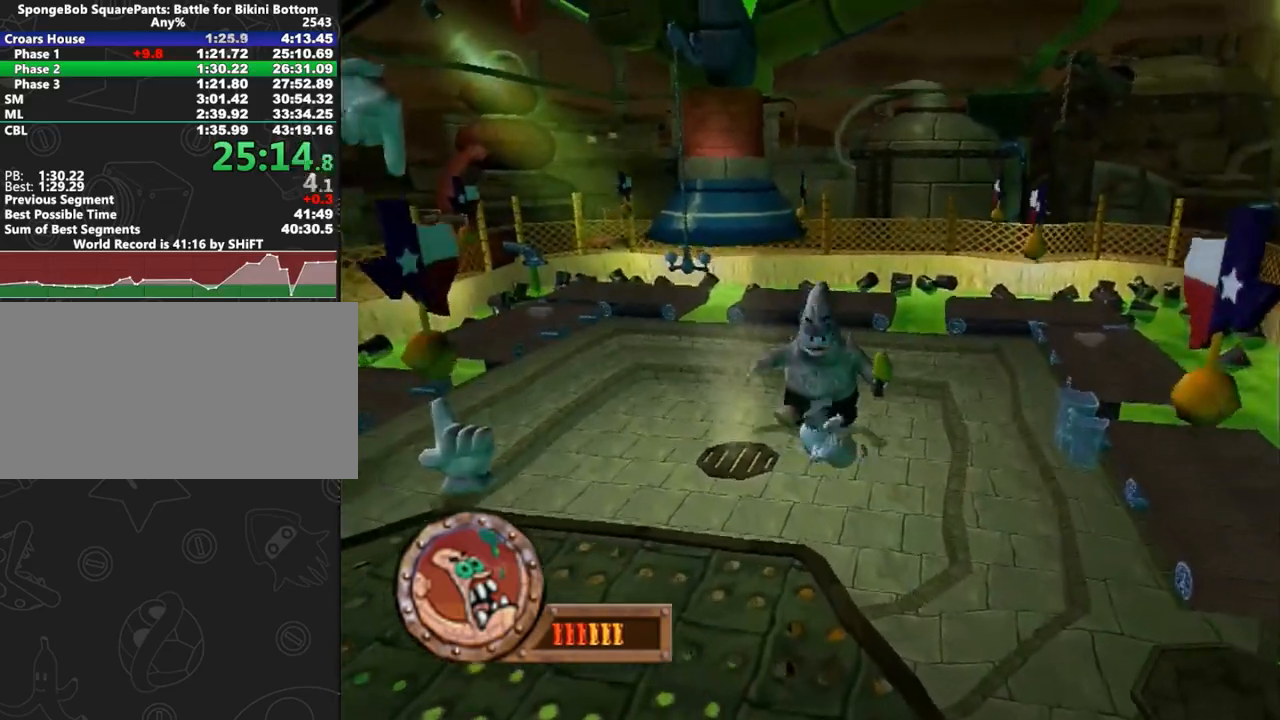
{"buttons": [], "left_stick": "left", "right_stick": "center", "button_events": [[417, "B", "down"], [467, "B", "up"]]}